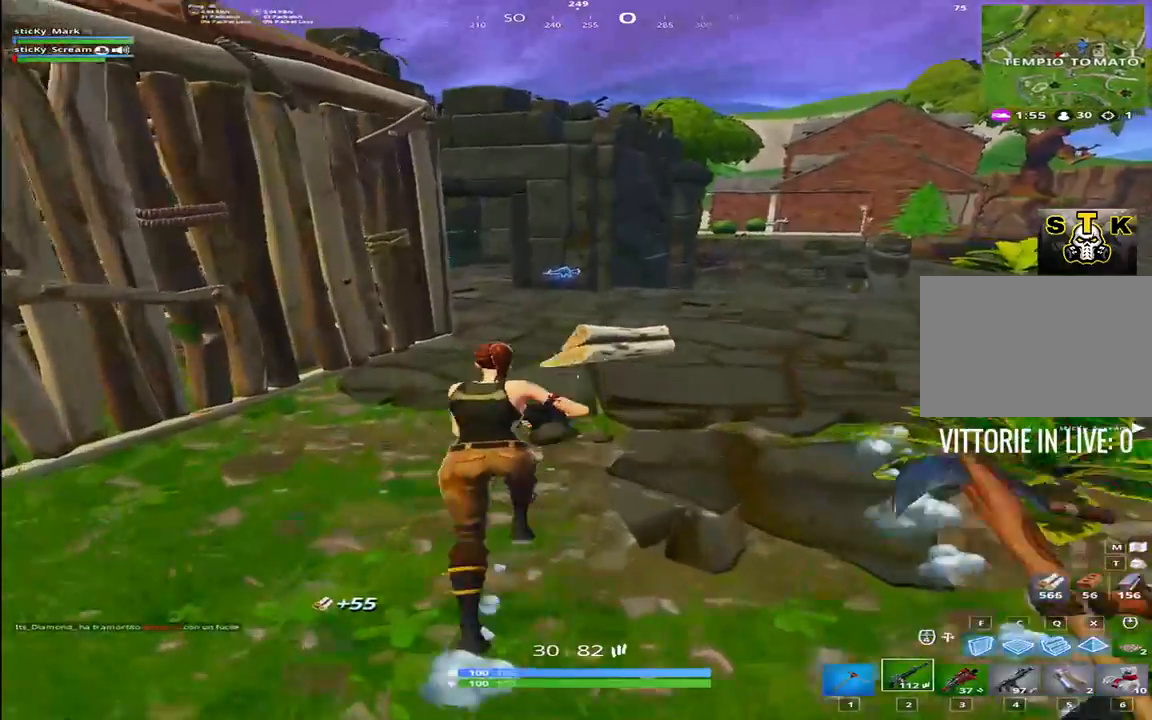
Gameplay with keyboard; each line is a JSON object with the keys held at the frame after it. "events" lists presses ("down") and releases ("up") of "1", "2", "3", "4", "5", "6", "7", "8", "9", "a", "alt", "b", "c", "caps_lock", "ctrl", "d", "e", "f", "g", "h", "i", "j", "k", "m", "n", "q", "r", "s", "shift", "space", "super", "t", "tab", "tilde", "u", "v", "w", "x", "y" and "z" between this image and that frame as [ms after this image, input, new state], when the widget could be followed in between. No other keys are recorded. Mouse input is not recorded.
{"keys": ["shift", "w"], "events": []}
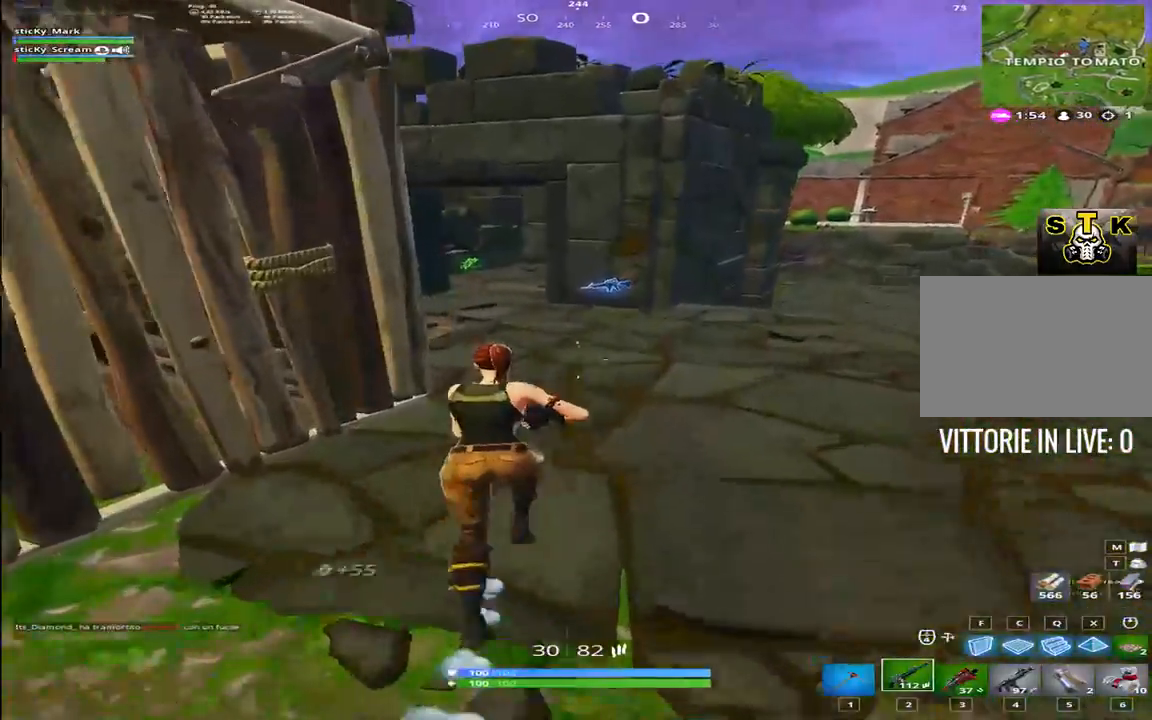
{"keys": ["shift", "w"], "events": [[184, "d", "down"], [267, "d", "up"]]}
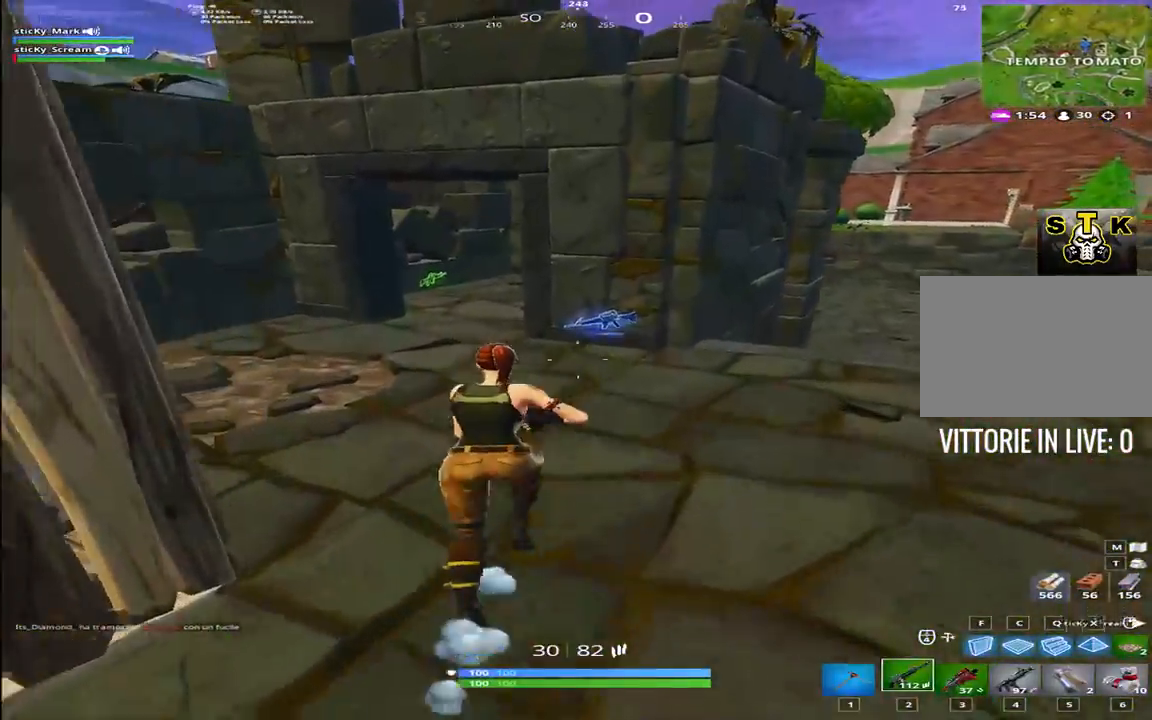
{"keys": ["3", "a", "shift", "w"], "events": [[200, "a", "down"], [200, "e", "down"], [300, "e", "up"], [417, "3", "down"]]}
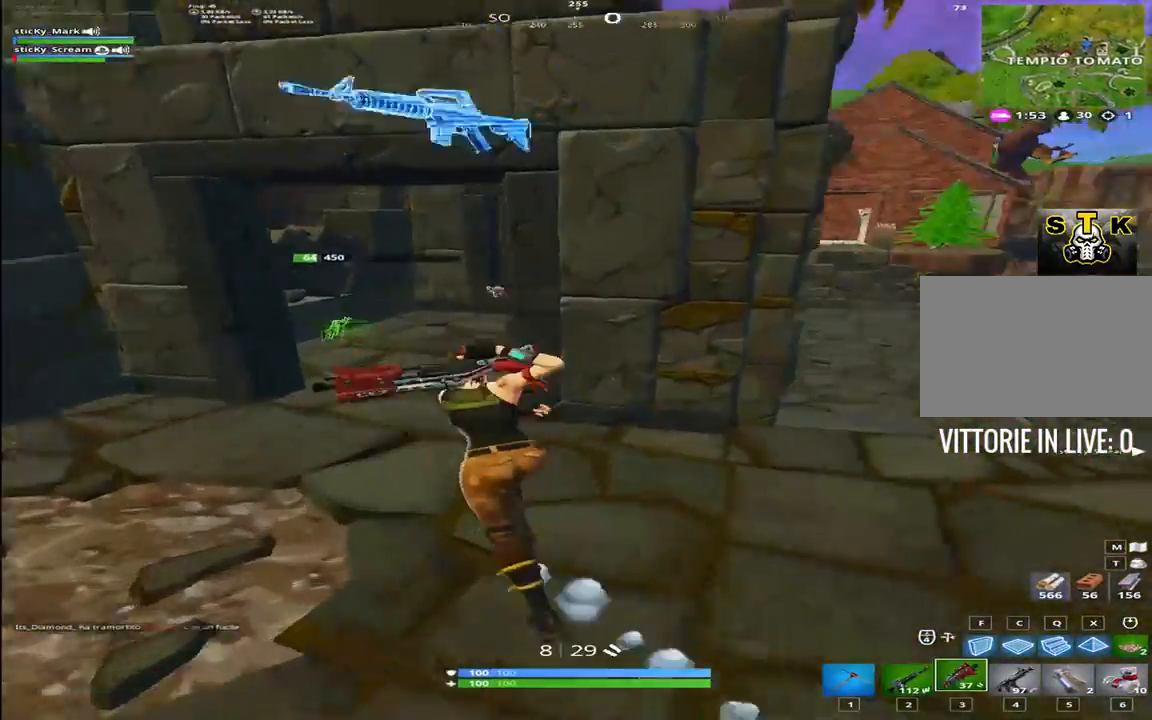
{"keys": ["a", "shift", "w"], "events": [[17, "3", "up"], [67, "w", "up"], [450, "w", "down"]]}
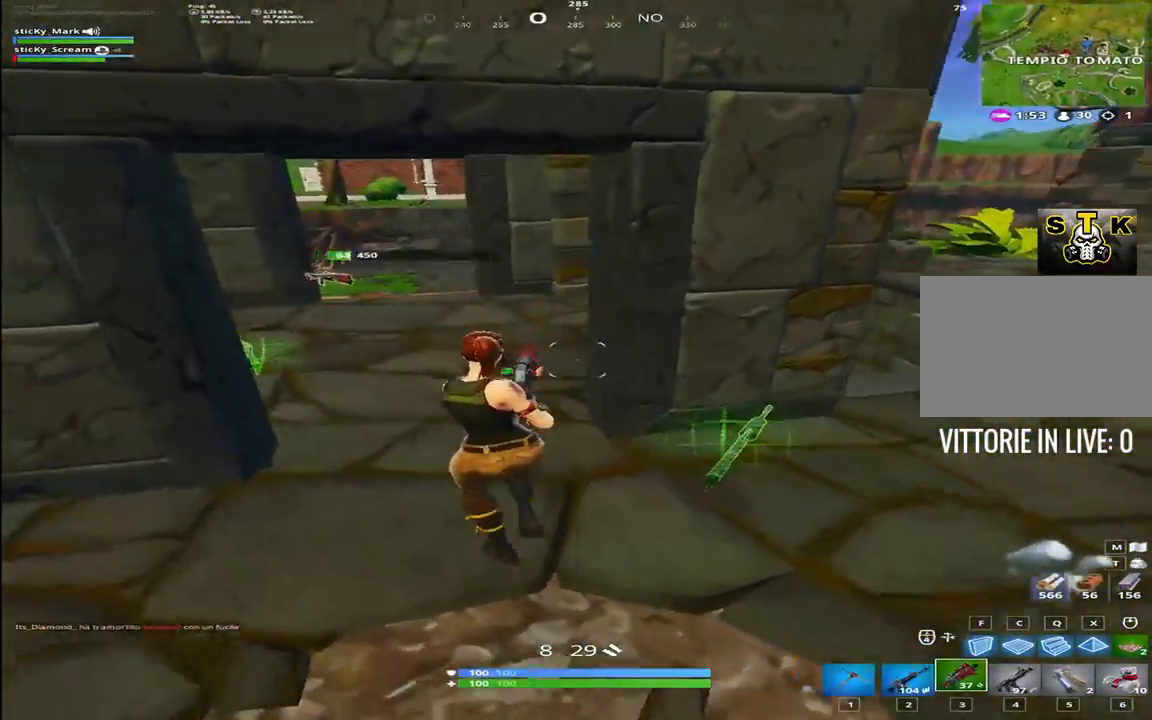
{"keys": ["d", "shift"], "events": [[134, "a", "up"], [184, "a", "down"], [317, "a", "up"], [317, "d", "down"], [317, "w", "up"]]}
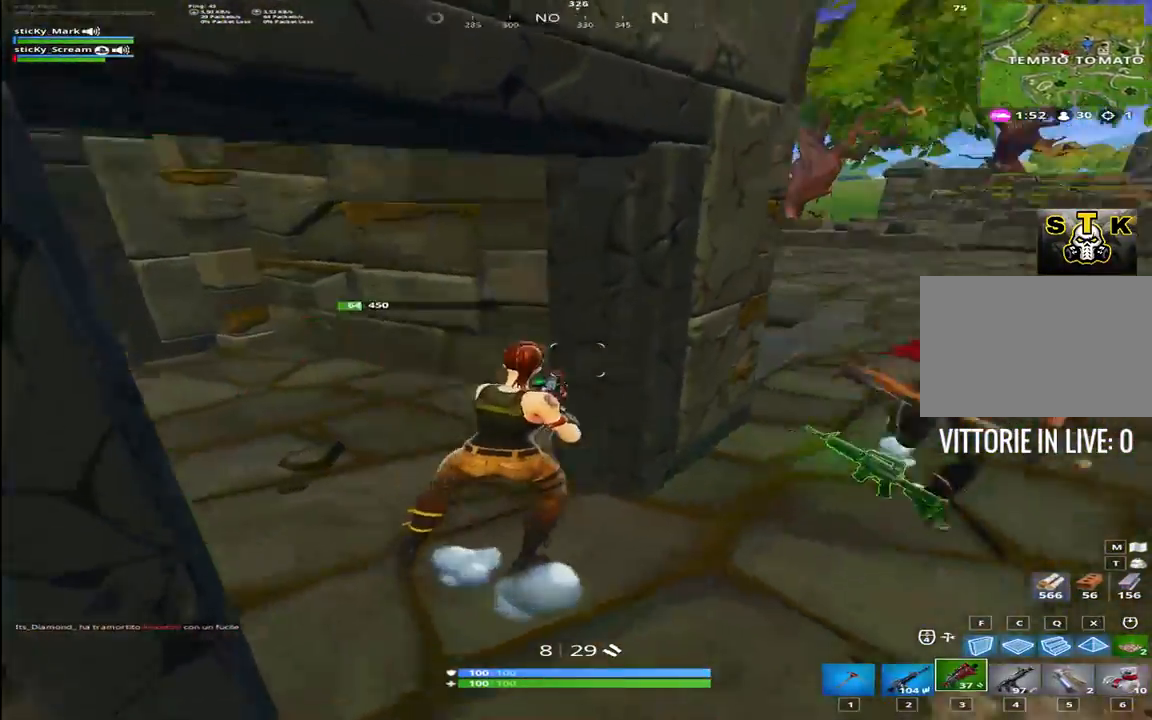
{"keys": ["d", "shift"], "events": [[234, "1", "down"], [284, "1", "up"]]}
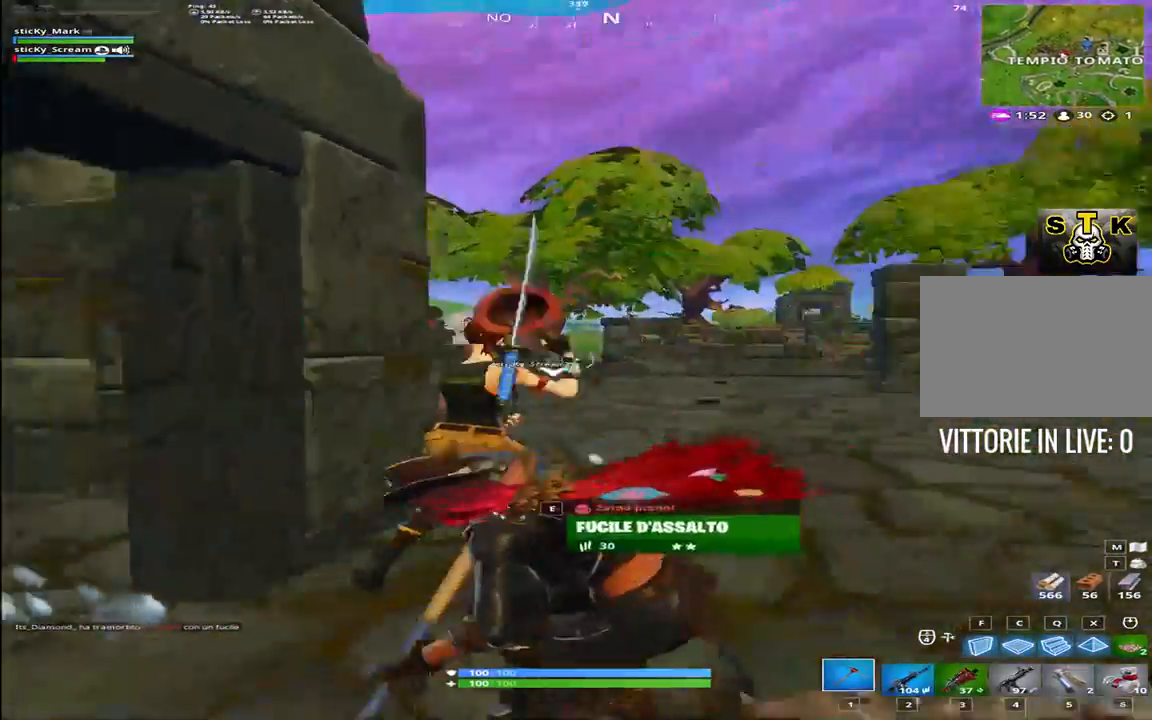
{"keys": ["d", "shift"], "events": [[117, "w", "down"], [300, "w", "up"]]}
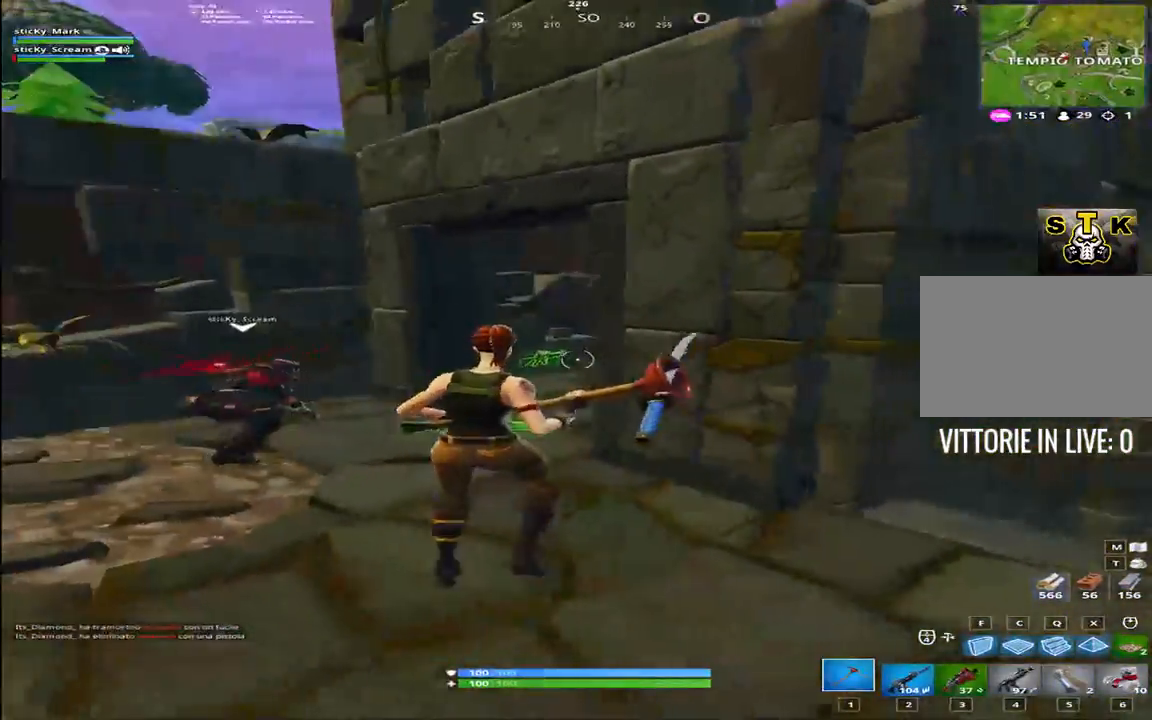
{"keys": ["a", "shift", "w"], "events": [[84, "a", "down"], [134, "d", "up"], [184, "w", "down"]]}
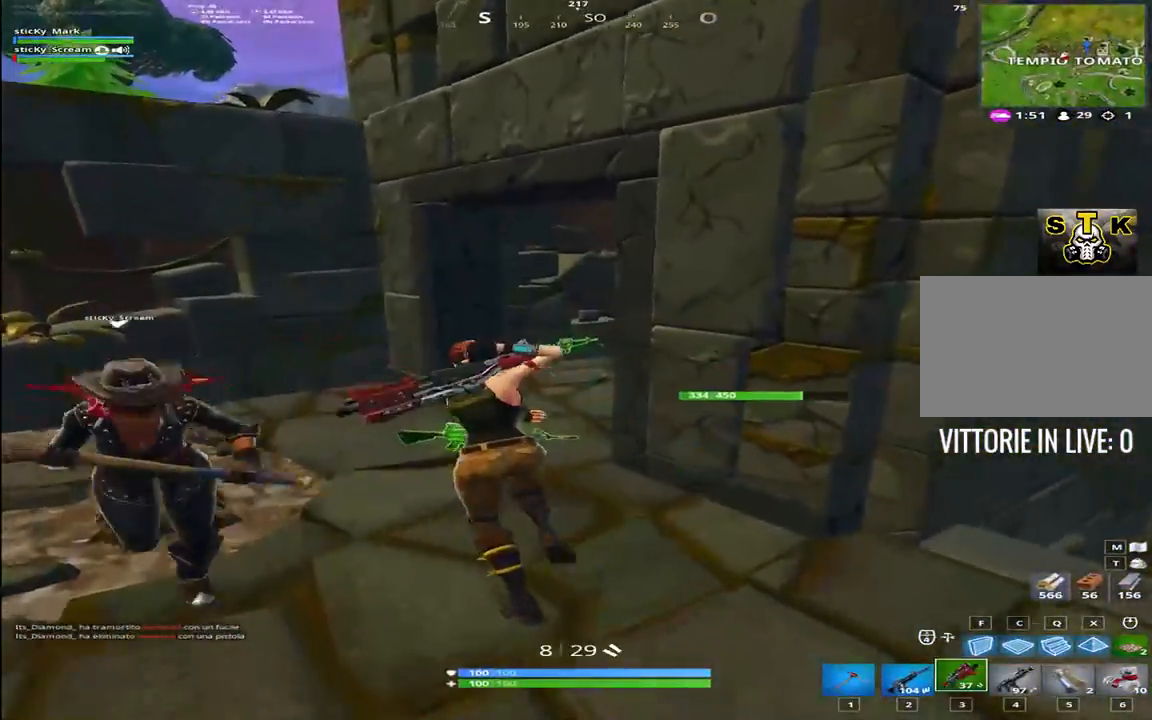
{"keys": ["a", "shift", "w"], "events": [[50, "a", "up"], [134, "a", "down"]]}
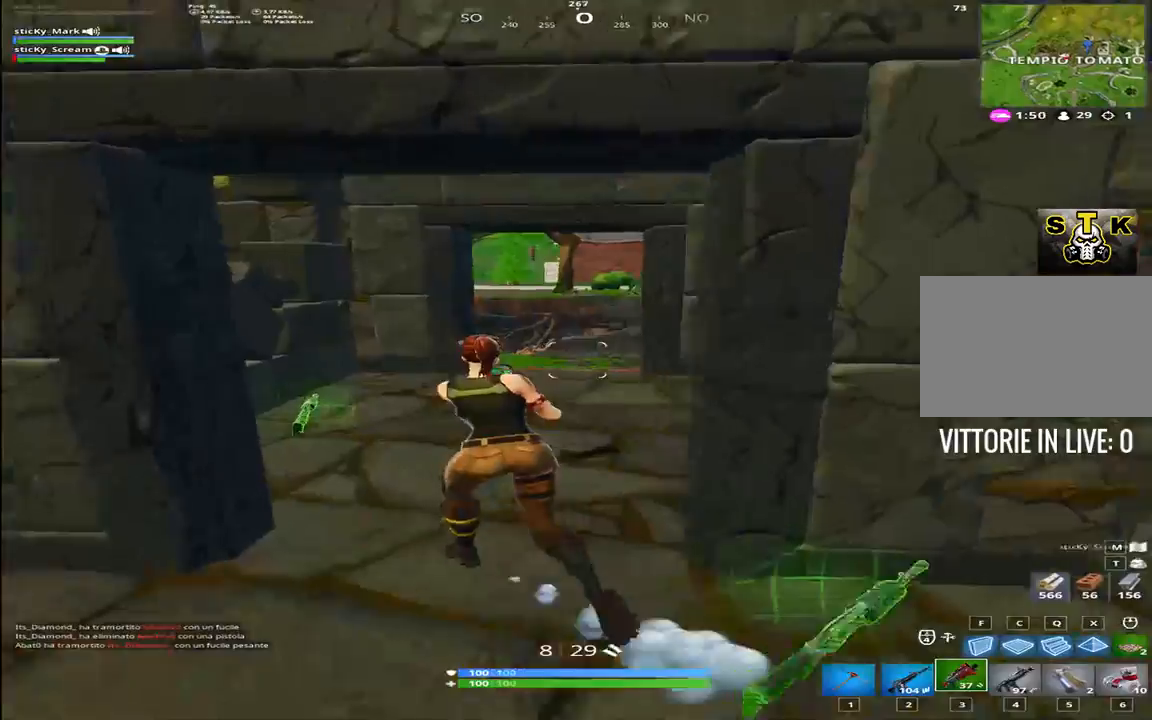
{"keys": [], "events": [[17, "a", "up"], [167, "space", "down"], [217, "shift", "up"], [217, "t", "down"], [250, "w", "up"], [300, "space", "up"], [350, "t", "up"]]}
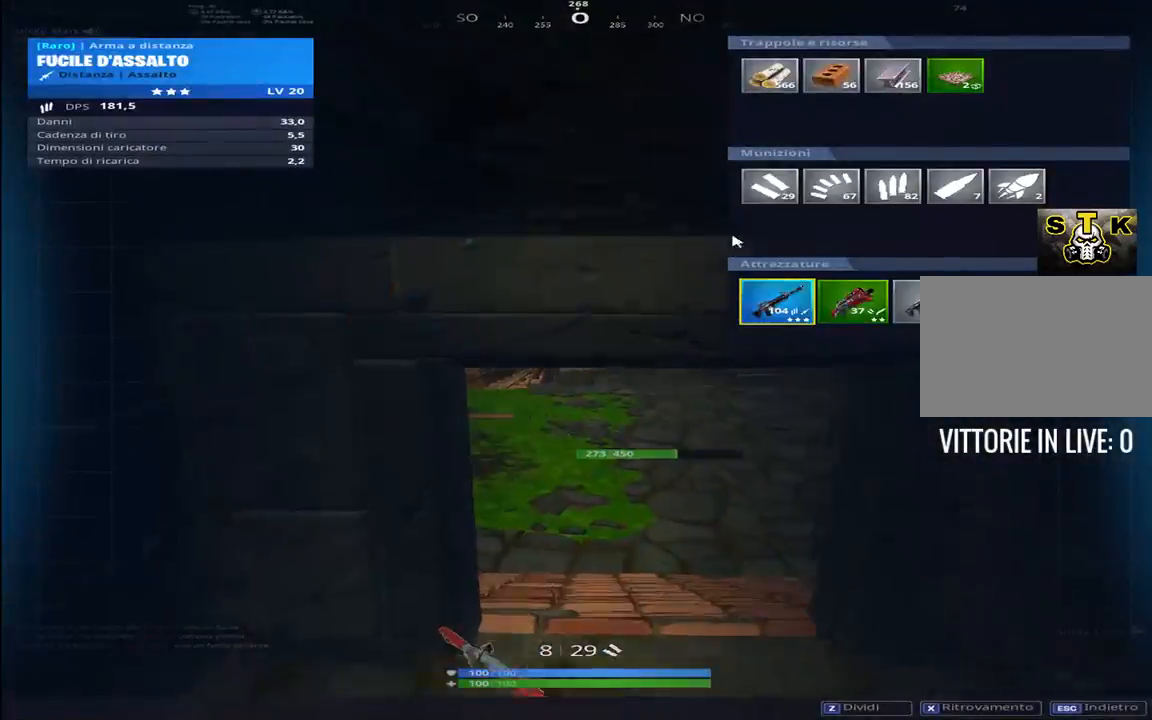
{"keys": ["w"], "events": [[367, "z", "down"], [467, "z", "up"], [500, "w", "down"]]}
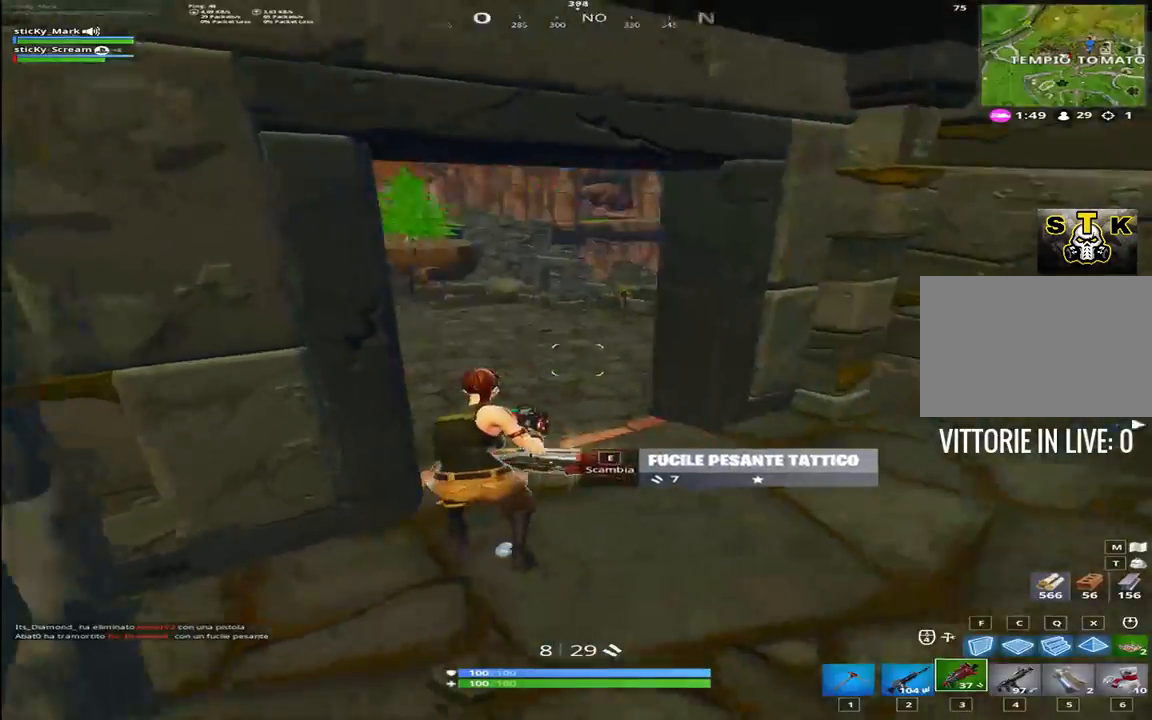
{"keys": ["shift", "w"], "events": [[50, "1", "down"], [184, "1", "up"], [284, "shift", "down"]]}
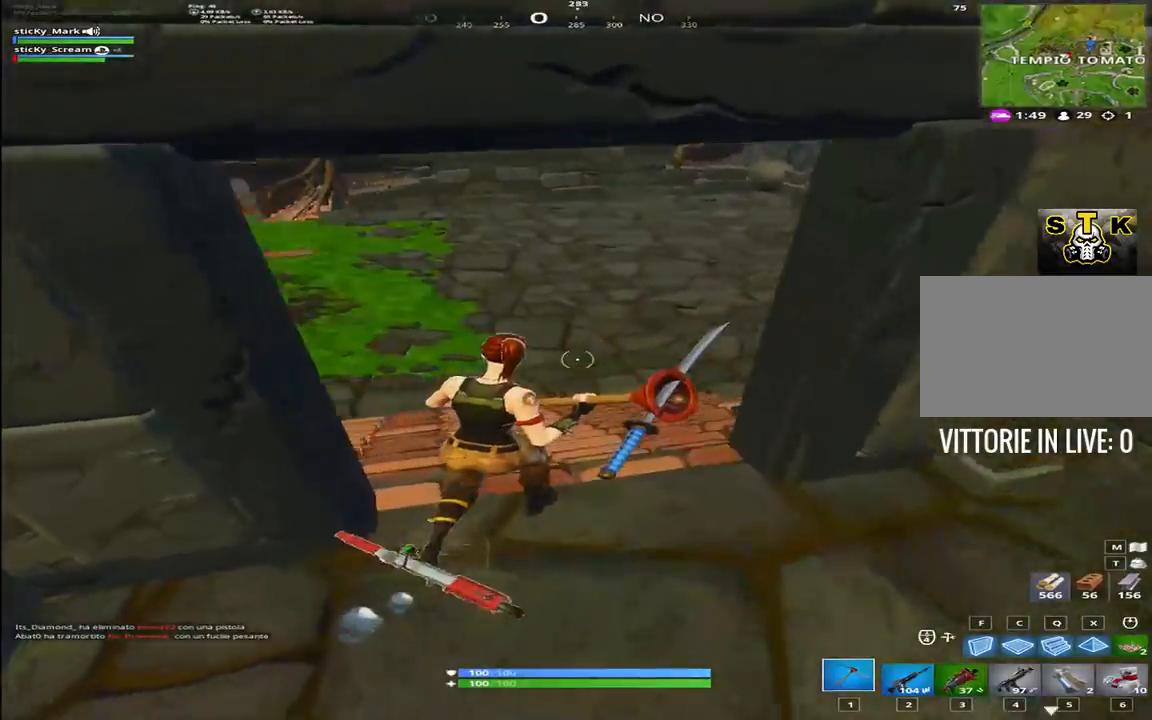
{"keys": ["space", "t"], "events": [[400, "space", "down"], [450, "t", "down"], [484, "shift", "up"], [484, "w", "up"]]}
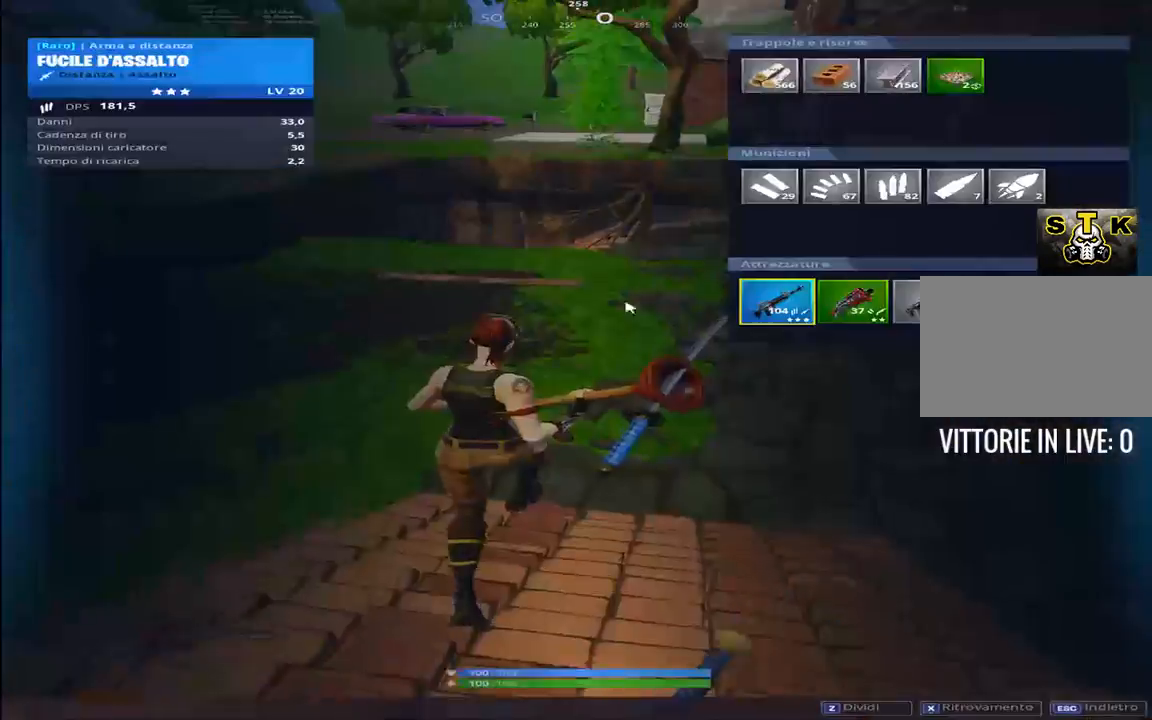
{"keys": [], "events": [[34, "space", "up"], [84, "t", "up"]]}
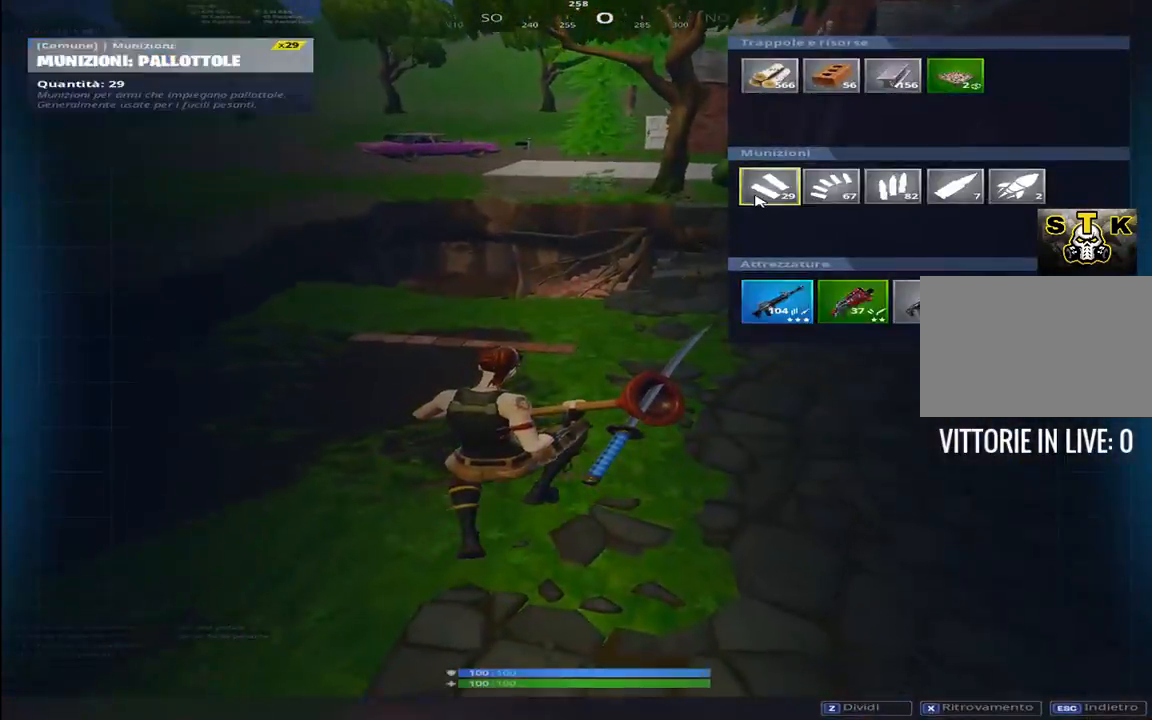
{"keys": ["1", "w"], "events": [[67, "z", "down"], [200, "z", "up"], [334, "w", "down"], [434, "1", "down"]]}
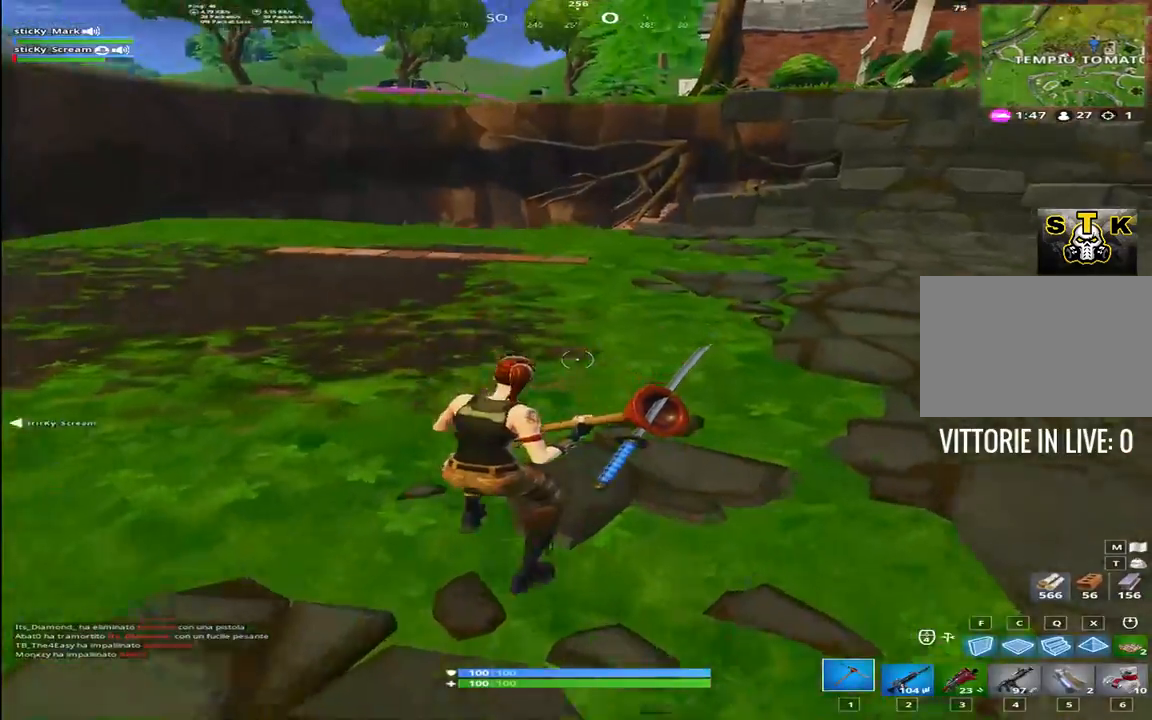
{"keys": ["shift", "w"], "events": [[167, "1", "up"], [167, "shift", "down"]]}
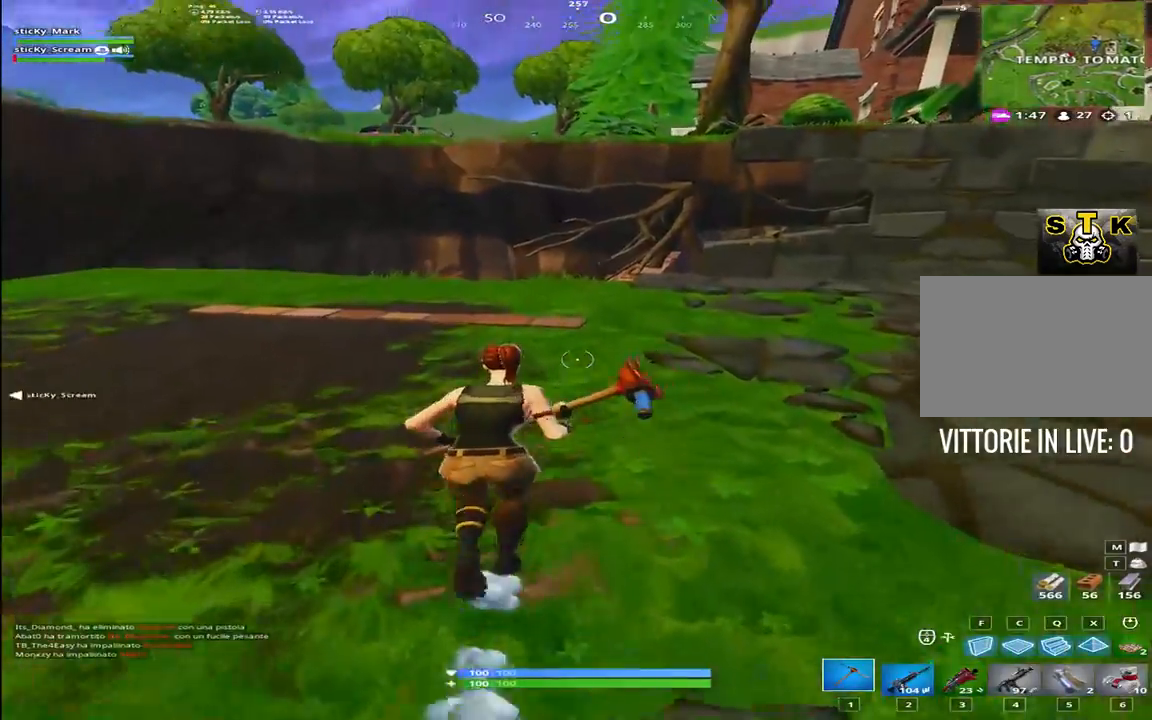
{"keys": ["q", "shift", "space", "w"], "events": [[334, "space", "down"], [417, "q", "down"]]}
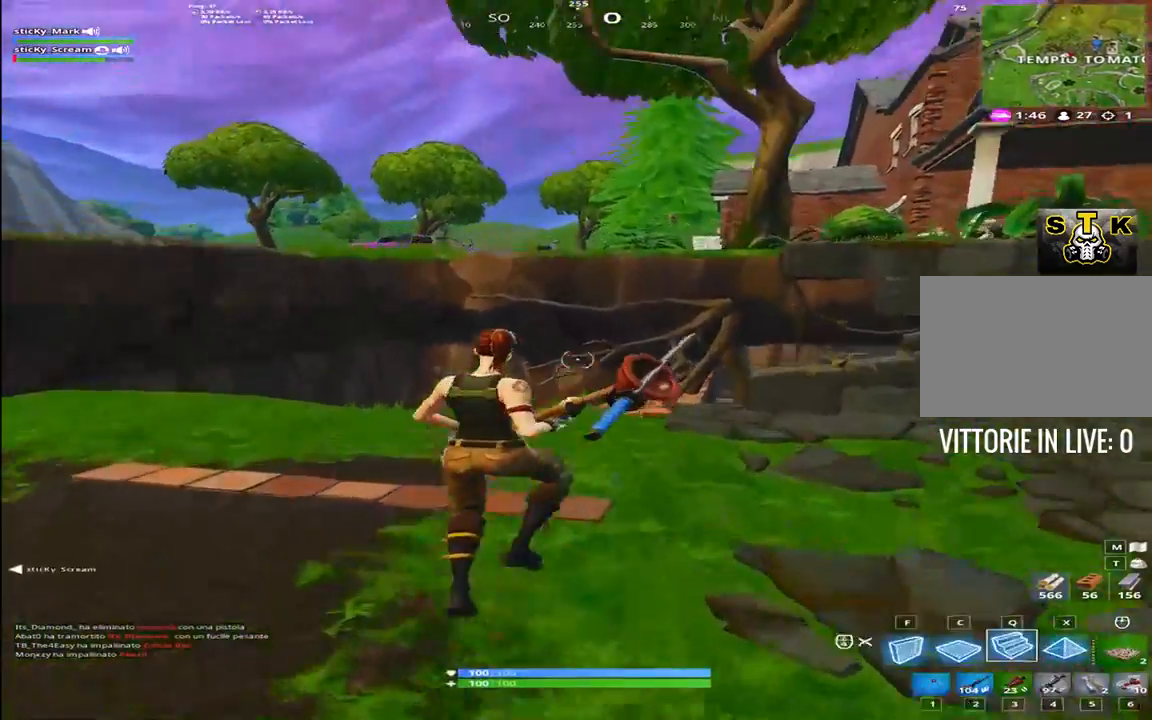
{"keys": ["shift", "w"], "events": [[17, "space", "up"], [67, "q", "up"], [150, "1", "down"], [300, "1", "up"]]}
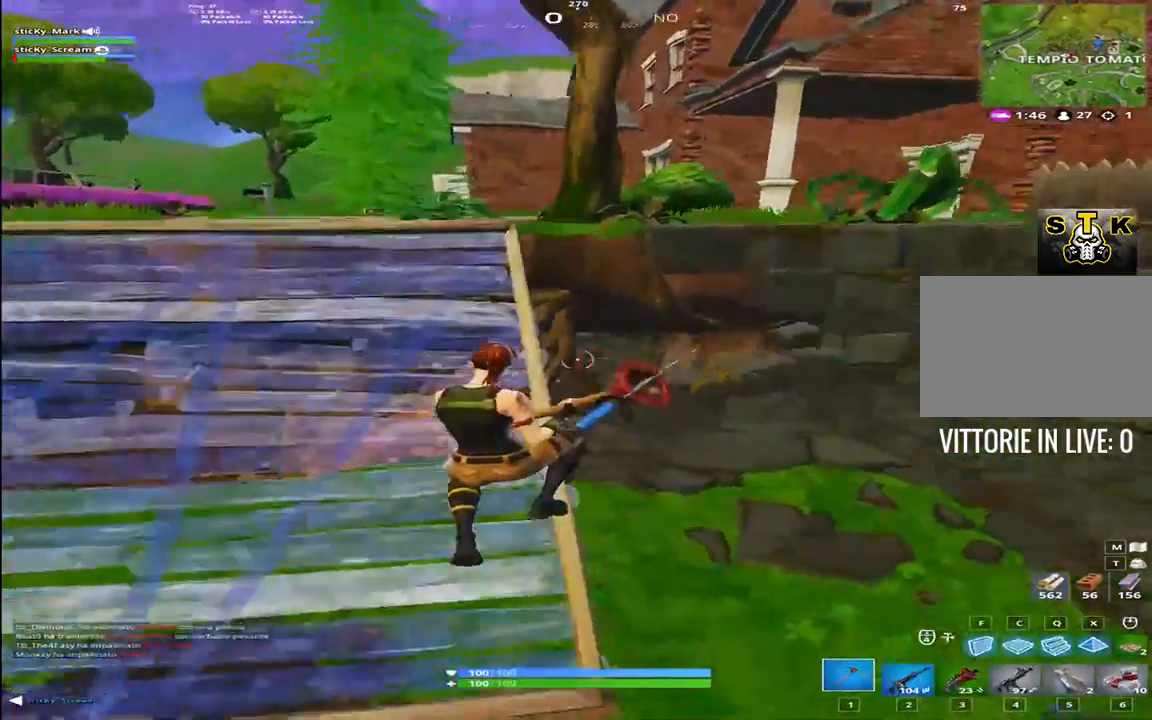
{"keys": ["shift", "w"], "events": []}
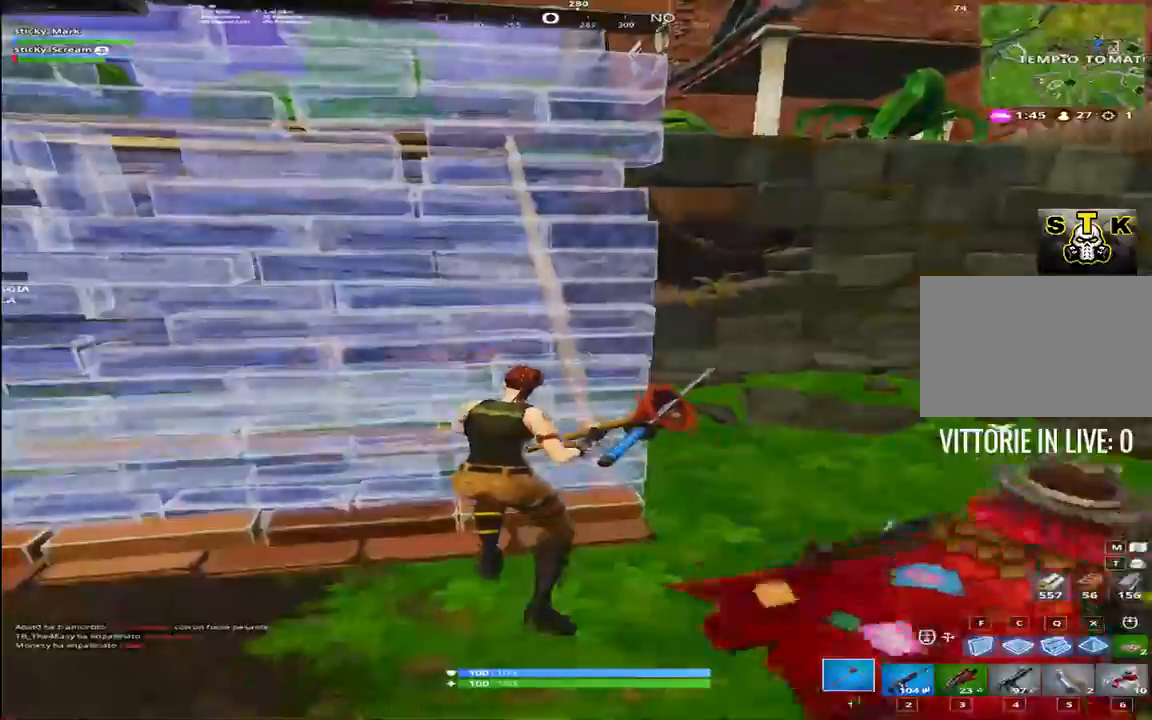
{"keys": ["d", "shift", "w"], "events": [[300, "d", "down"]]}
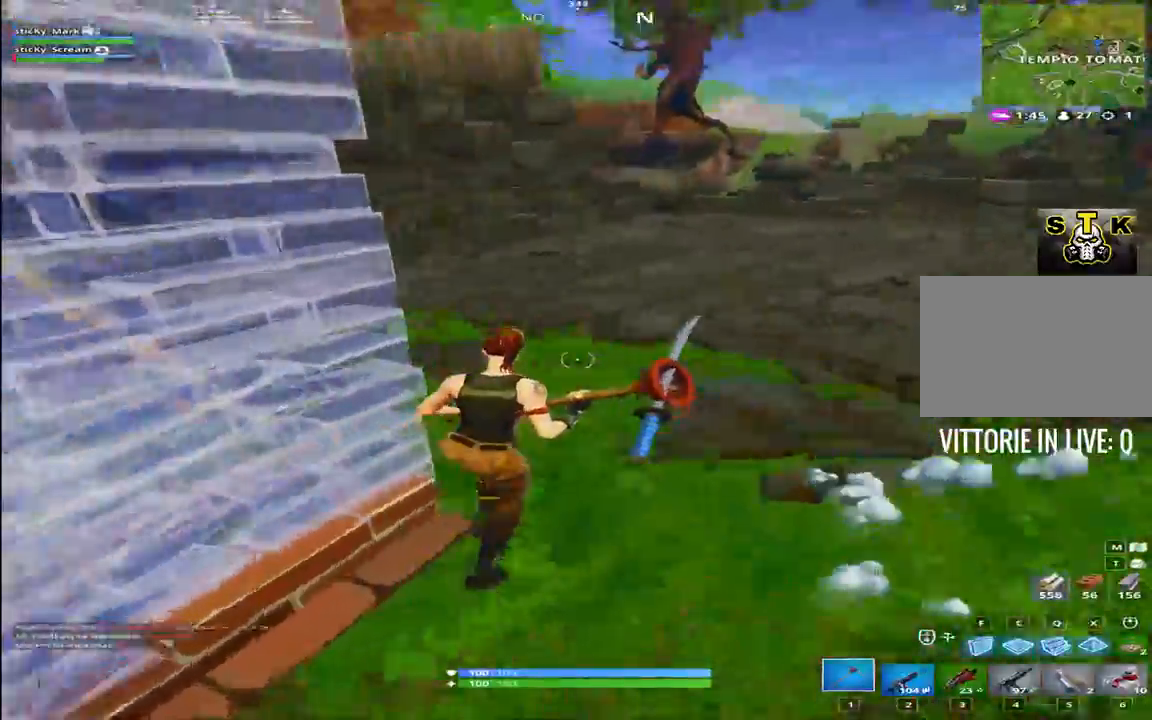
{"keys": ["a", "shift", "space", "w"], "events": [[250, "d", "up"], [300, "a", "down"], [450, "space", "down"]]}
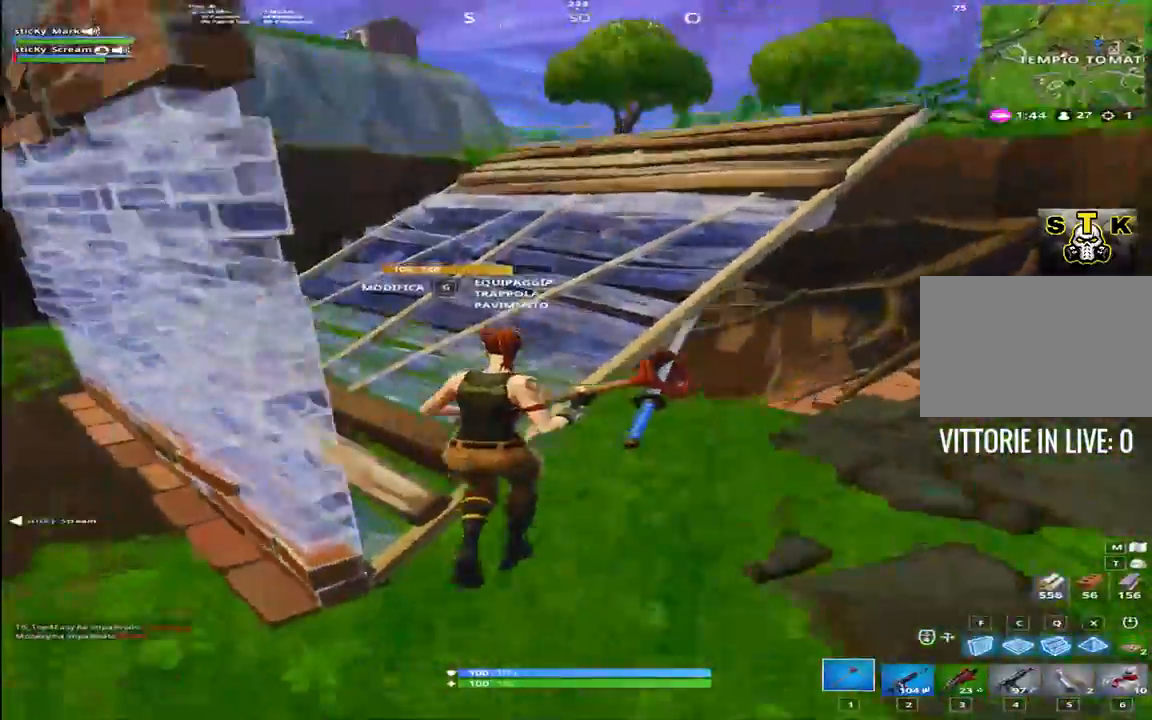
{"keys": ["shift", "w"], "events": [[84, "space", "up"], [334, "a", "up"]]}
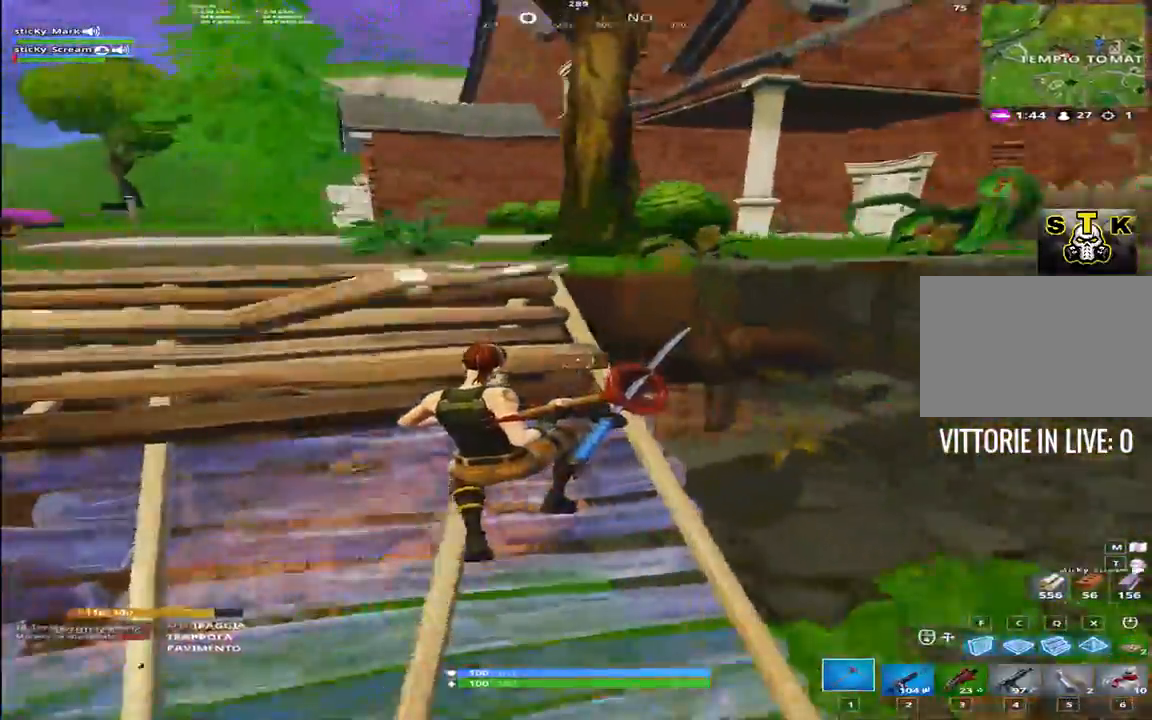
{"keys": ["a", "shift", "space", "w"], "events": [[367, "a", "down"], [417, "space", "down"]]}
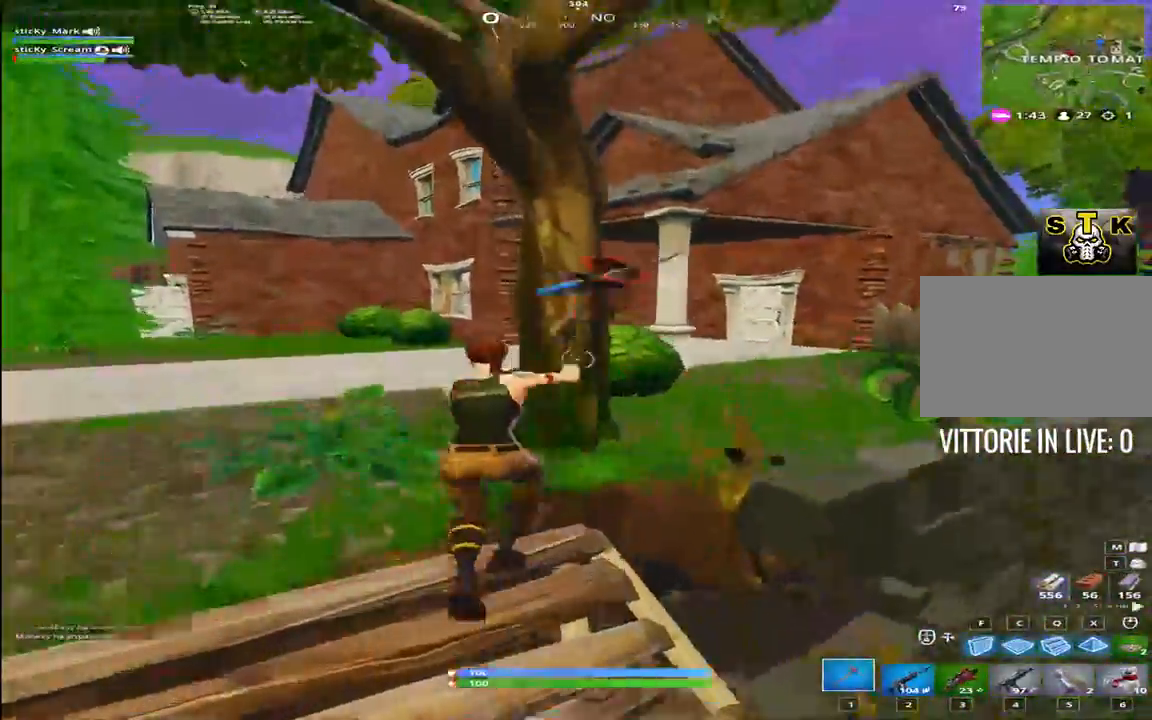
{"keys": ["a", "shift"], "events": [[17, "w", "up"], [167, "space", "up"]]}
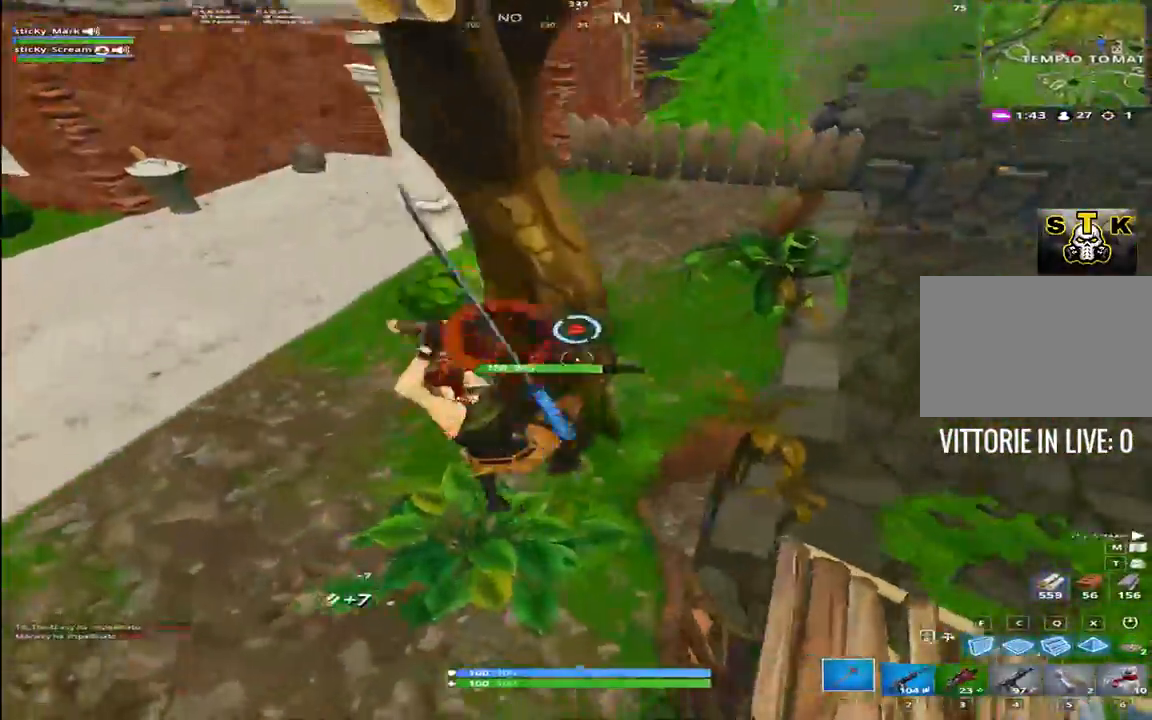
{"keys": ["a", "shift", "space"], "events": [[417, "space", "down"]]}
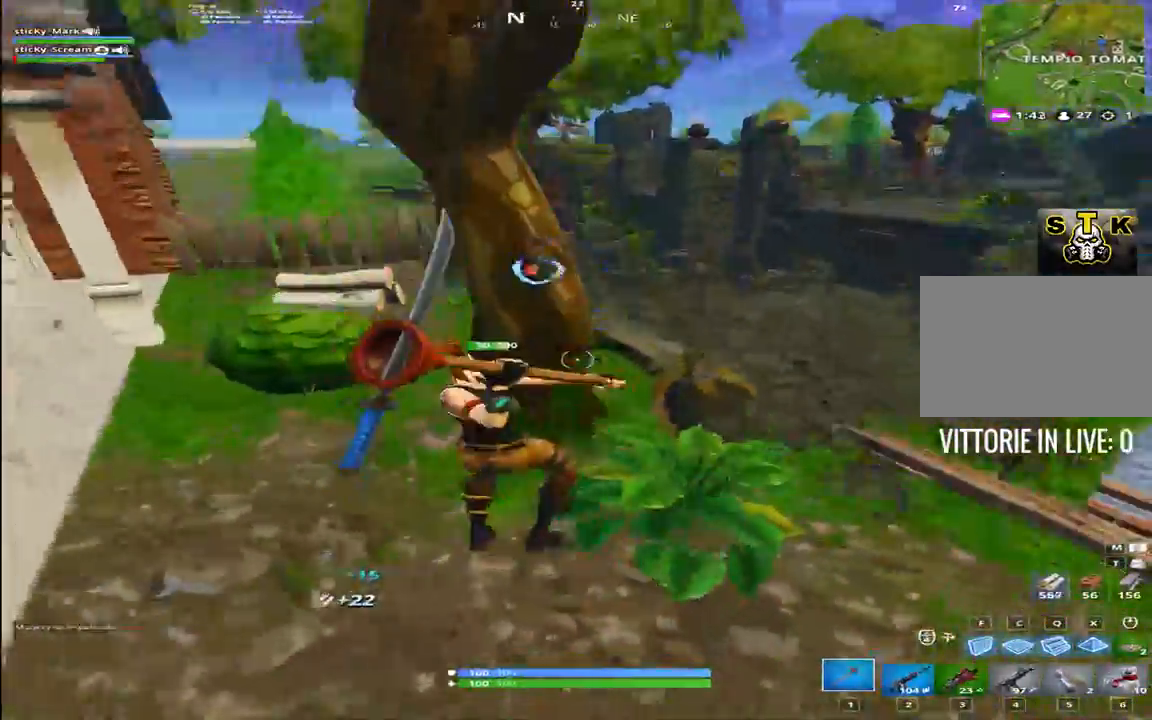
{"keys": ["shift", "w"], "events": [[50, "space", "up"], [300, "w", "down"], [334, "2", "down"], [484, "2", "up"], [484, "a", "up"]]}
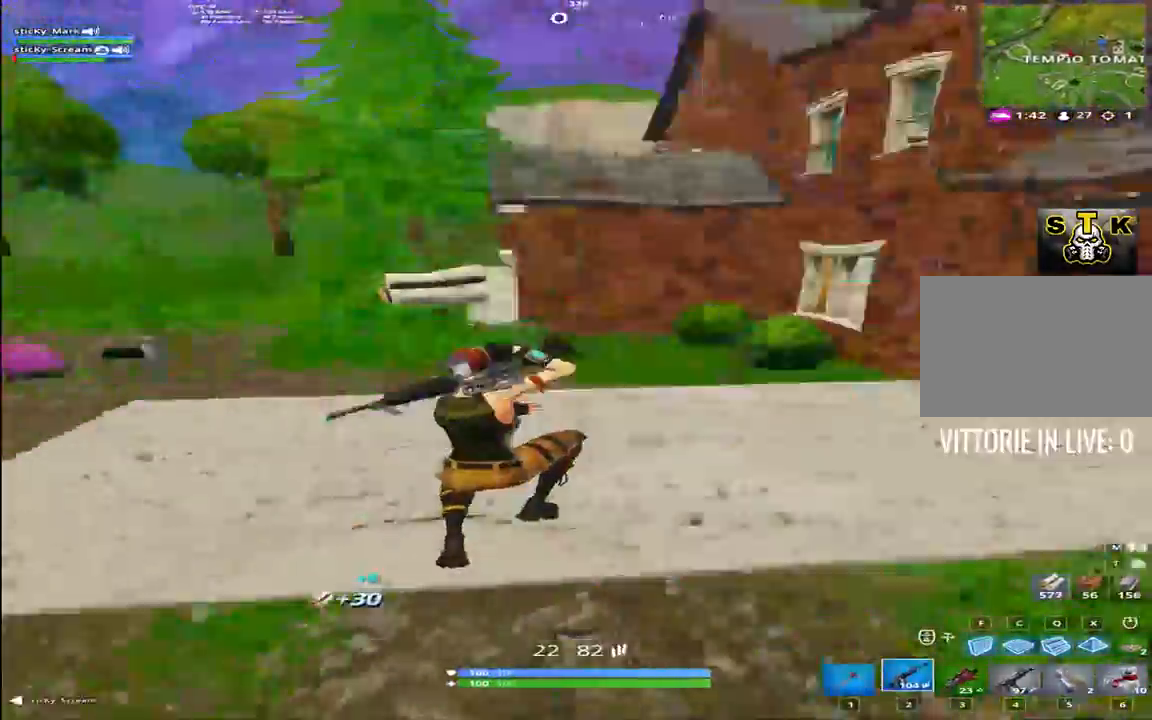
{"keys": ["shift", "w"], "events": []}
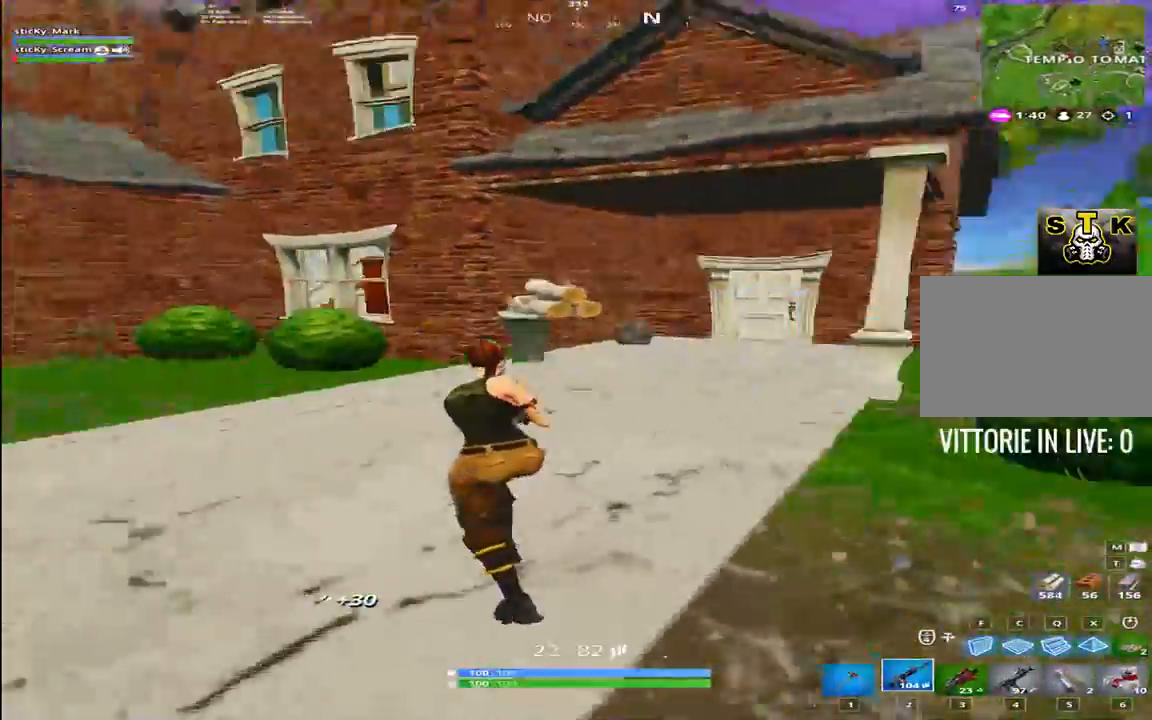
{"keys": ["shift", "w"], "events": []}
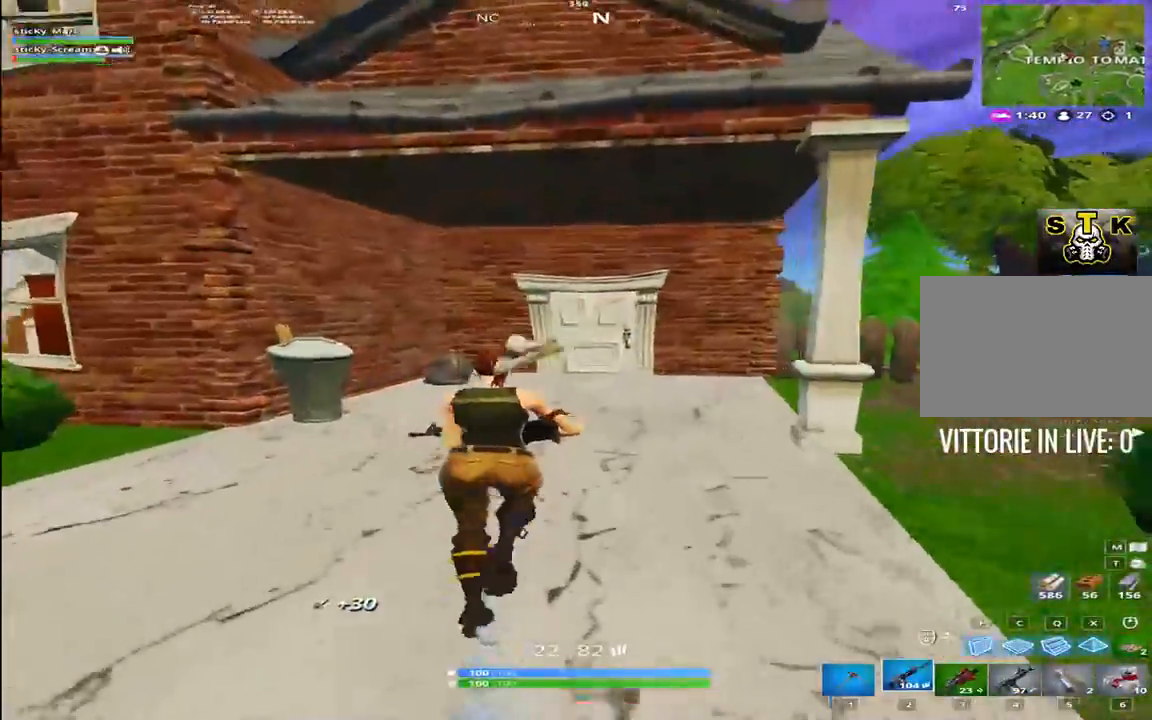
{"keys": ["shift", "w"], "events": [[284, "1", "down"], [484, "1", "up"]]}
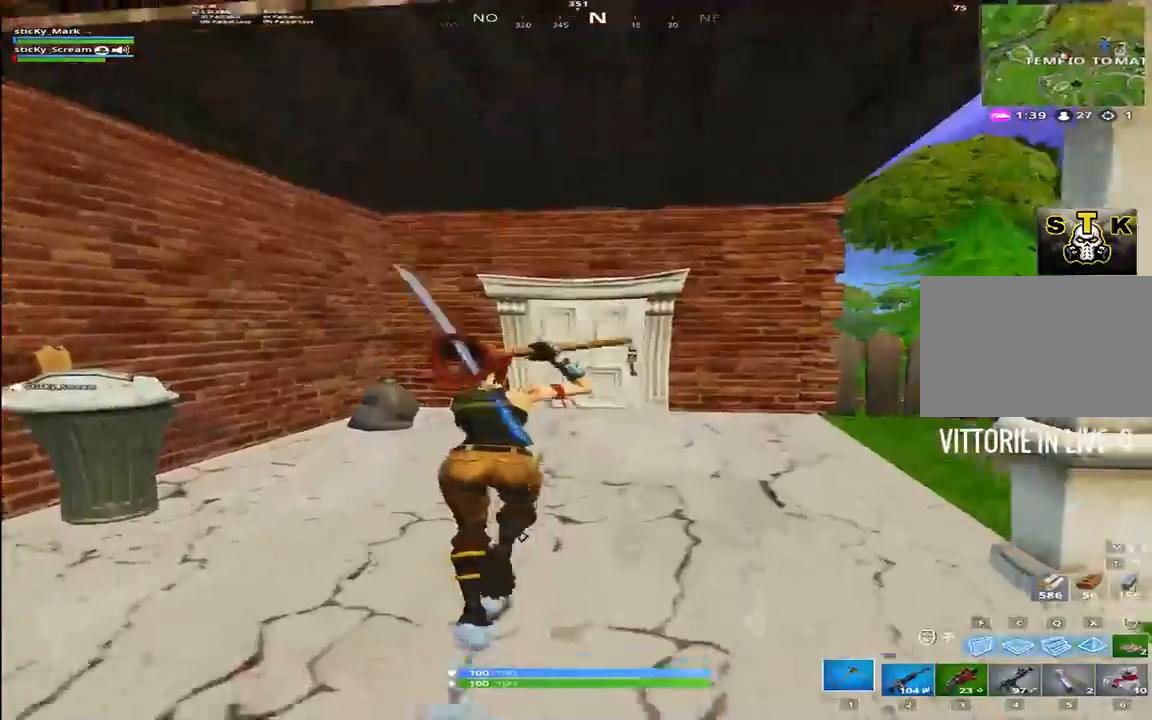
{"keys": ["shift", "w"], "events": []}